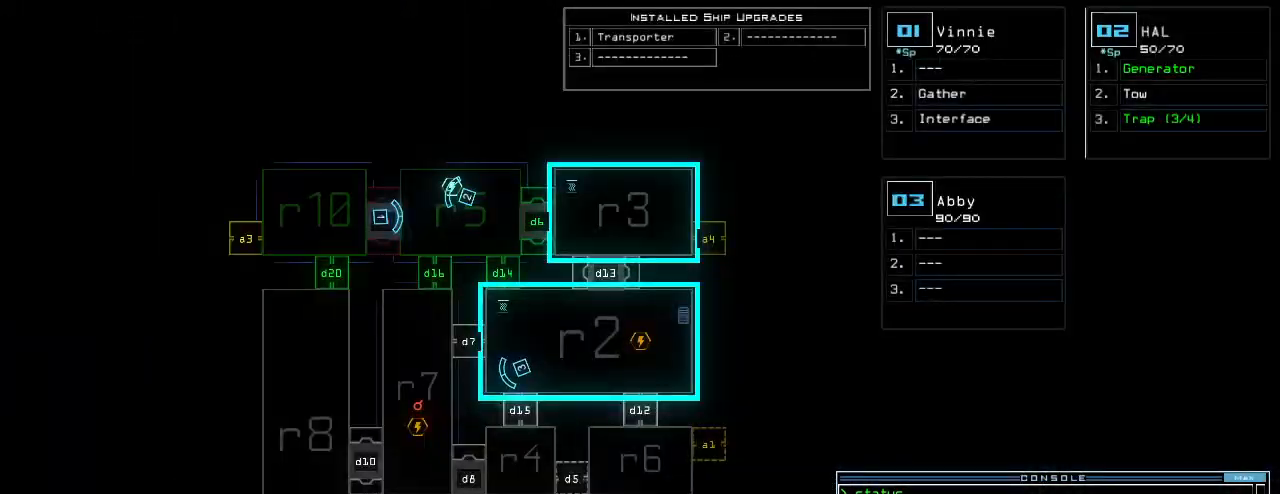
Gameplay with keyboard; each line is a JSON object with the keys held at the frame after it. "events" lists presses ("down") and releases ("up") of ".", "0", "1", "2", "3", "4", "5", "6", "7", "8", "9", "a", "b", "backspace", "c", "caps_lock", "comma", "ctrl_l", "ctrl_r", "d", "down", "e", "equals", "escape", "f", "f9", "g", "h", "i", "j", "k", "l", "left", "m", "minus", "n", "o", "p", "q", "quote", "r", "return", "right", "s", "semicolon", "shift_l", "shift_r", "space", "t", "tab", "tilde", "u", "up", "v", "w", "x", "y" and "z" between this image and that frame as [ms after this image, input, new state], when the widget could be followed in between. No other keys are recorded. Mouse input is not recorded.
{"keys": [], "events": []}
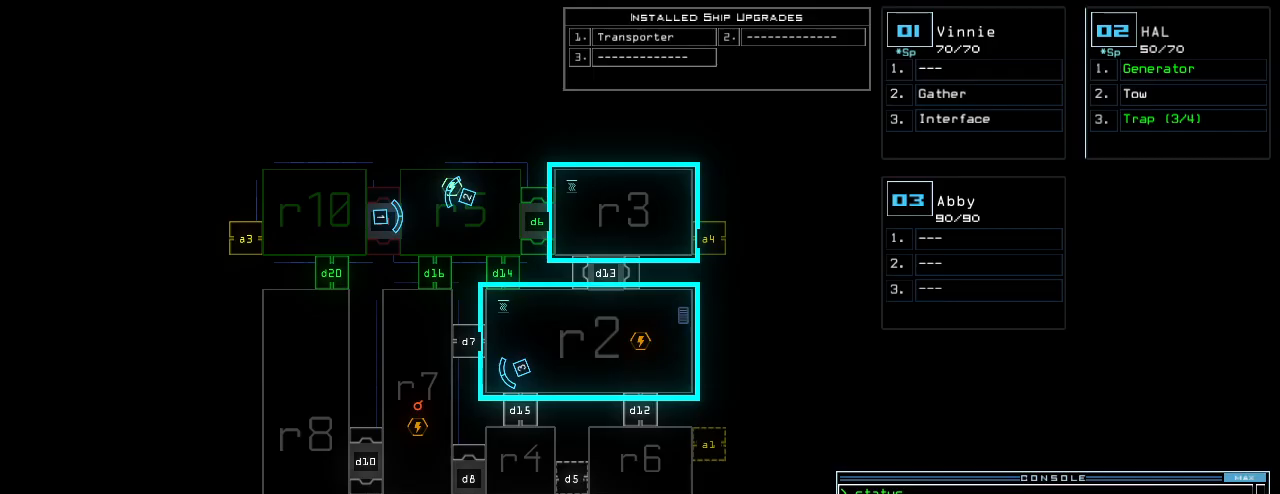
{"keys": ["3", "right"], "events": [[460, "3", "down"], [500, "right", "down"]]}
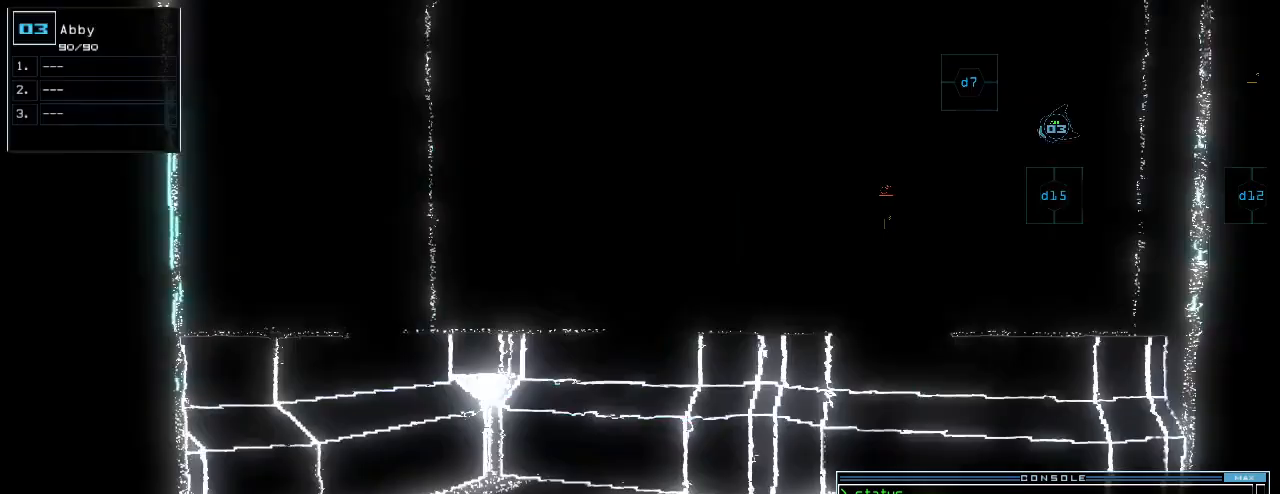
{"keys": ["right", "up"], "events": [[20, "3", "up"], [60, "up", "down"]]}
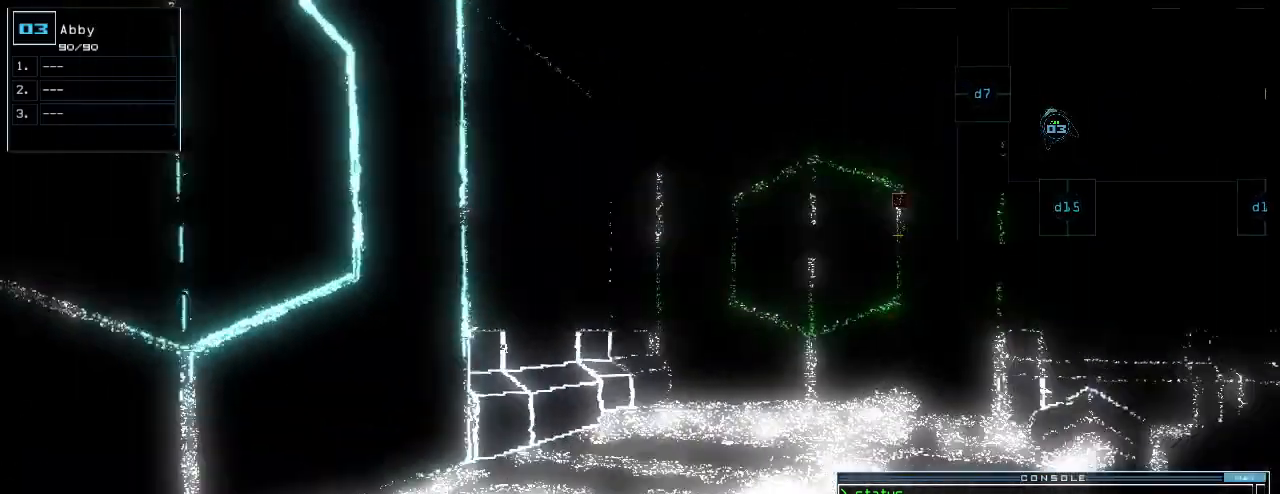
{"keys": ["up"], "events": [[180, "right", "up"], [400, "left", "down"], [480, "left", "up"]]}
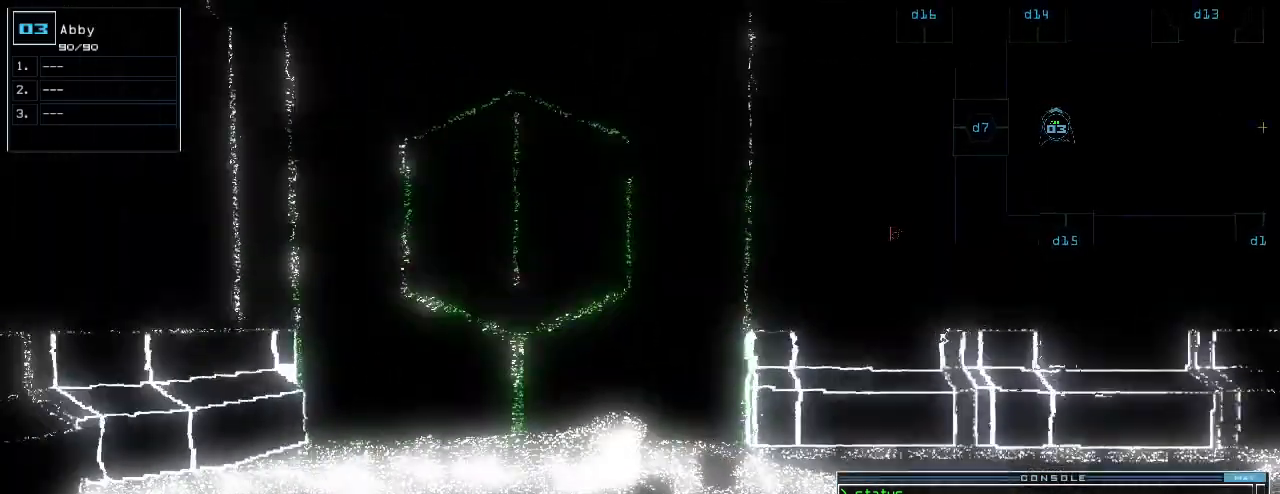
{"keys": ["left", "up"]}
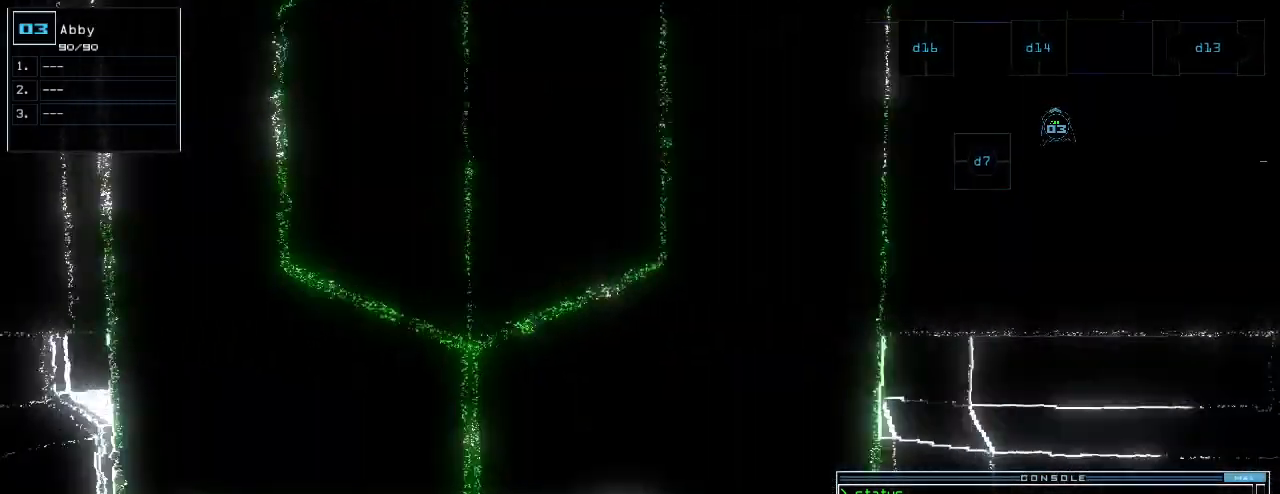
{"keys": [], "events": [[40, "left", "up"], [240, "4", "down"], [300, "4", "up"], [320, "up", "up"]]}
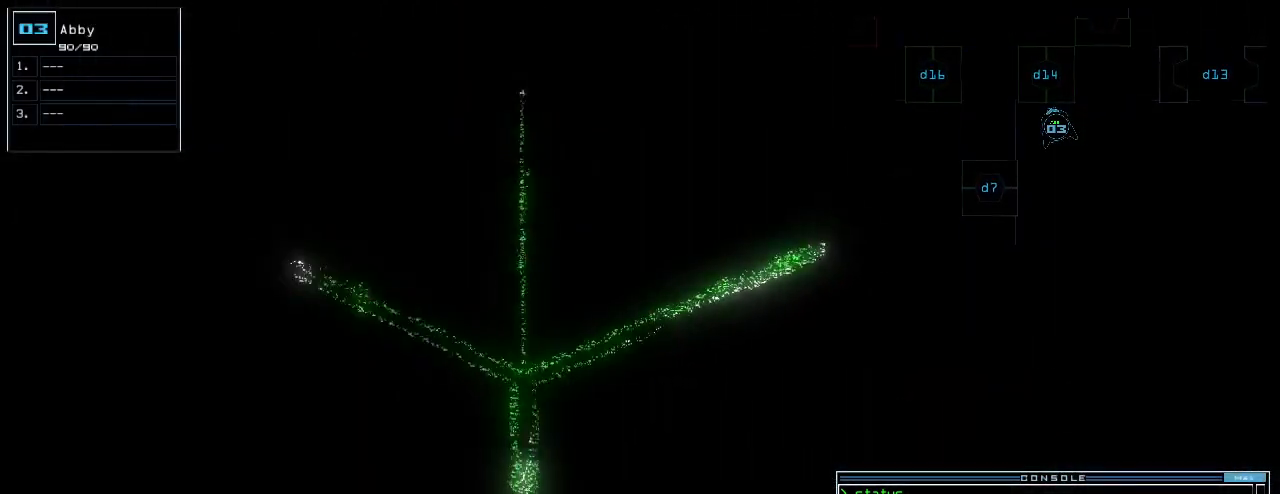
{"keys": [], "events": []}
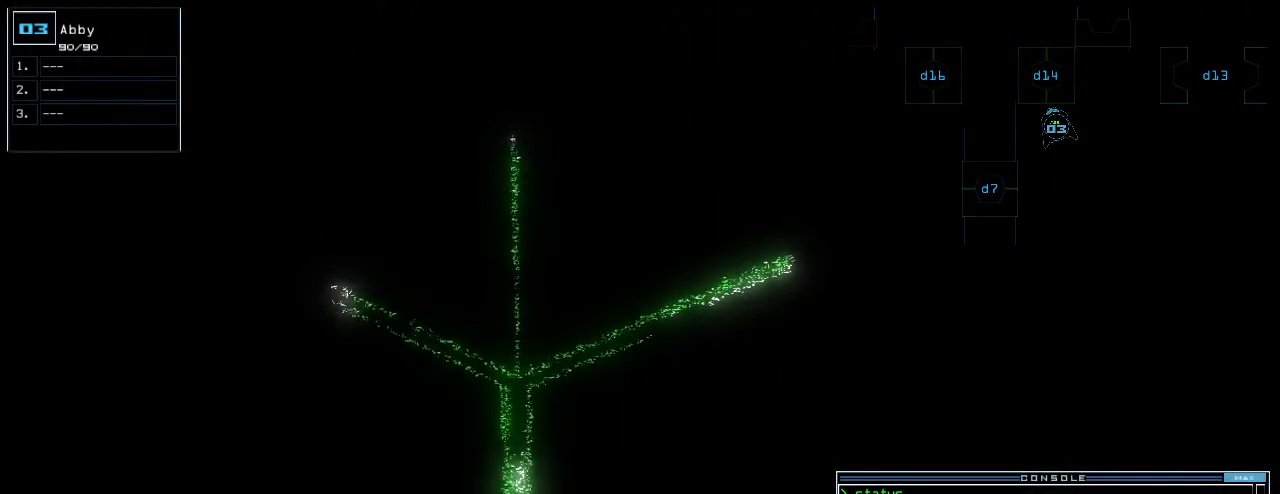
{"keys": [], "events": []}
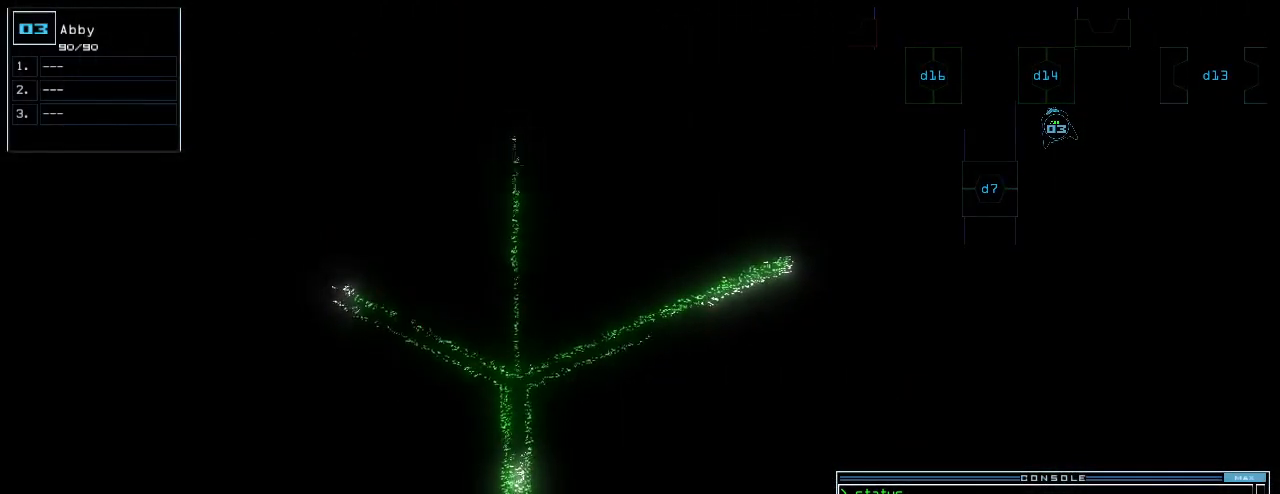
{"keys": [], "events": []}
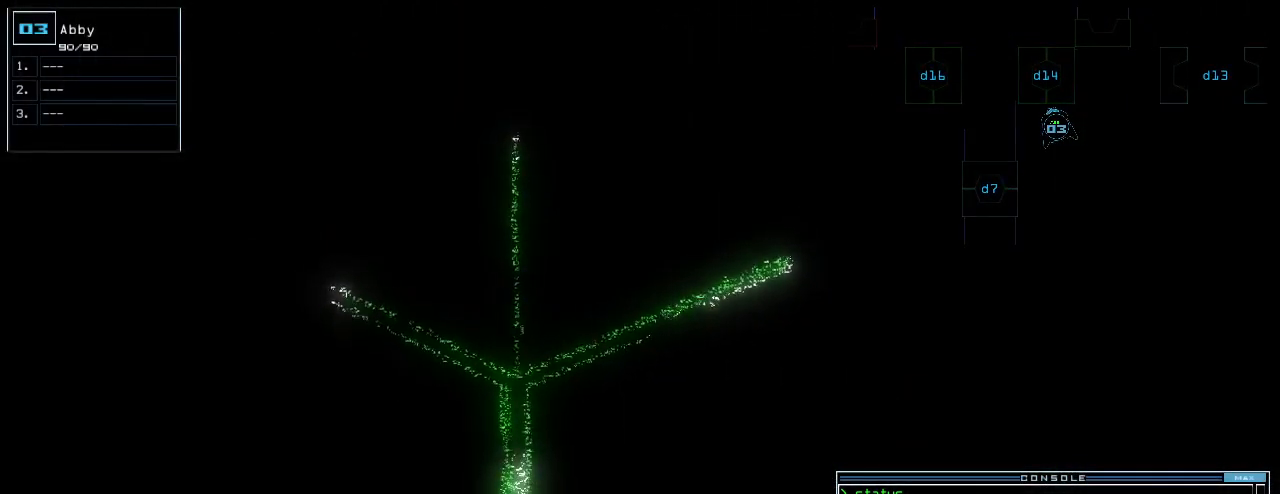
{"keys": [], "events": []}
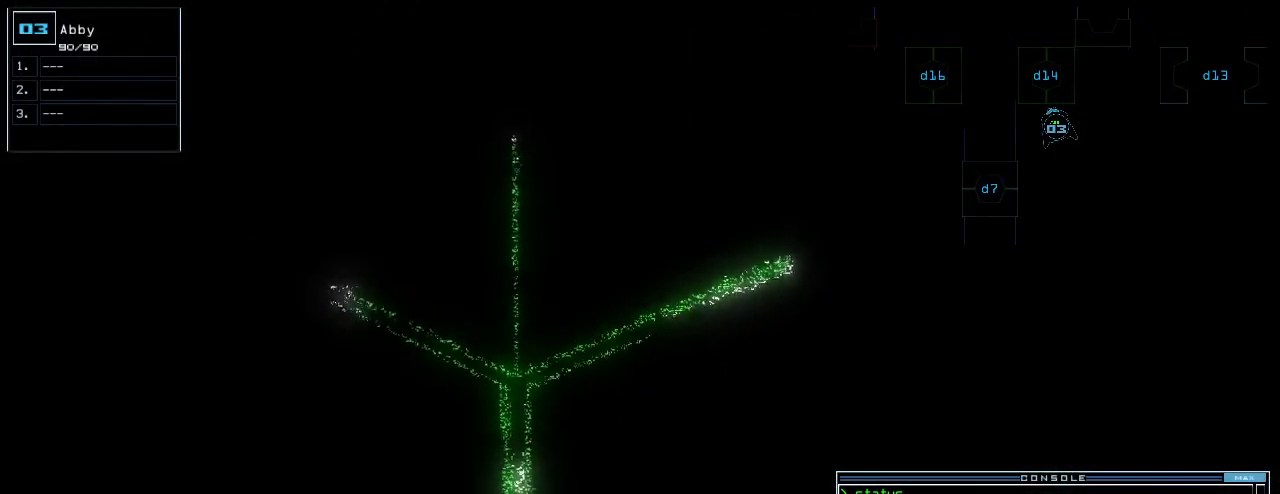
{"keys": ["escape"], "events": [[480, "escape", "down"]]}
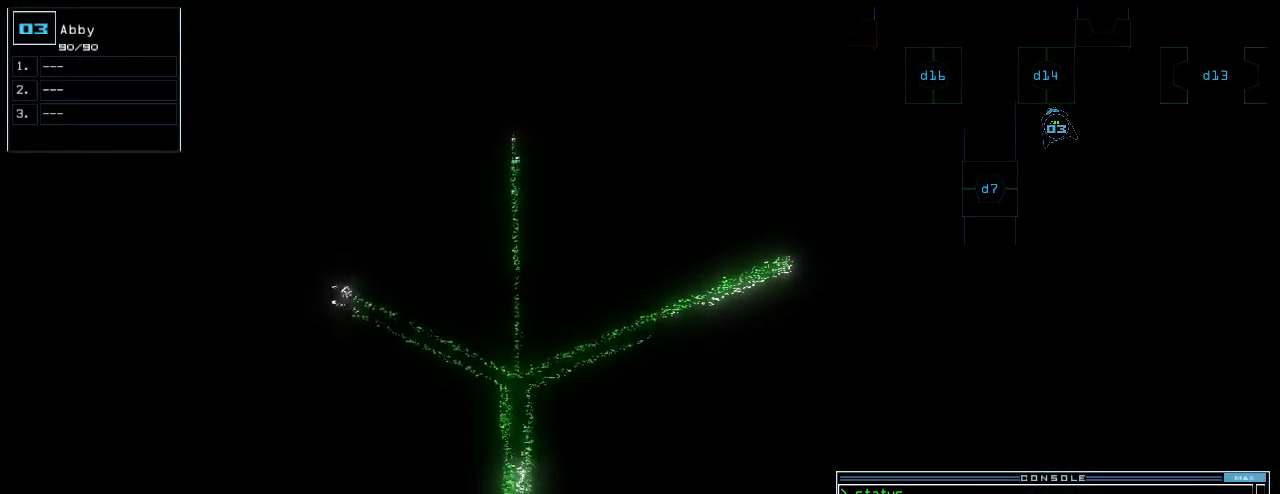
{"keys": ["down"], "events": [[40, "escape", "up"], [120, "right", "down"], [140, "down", "down"], [300, "right", "up"]]}
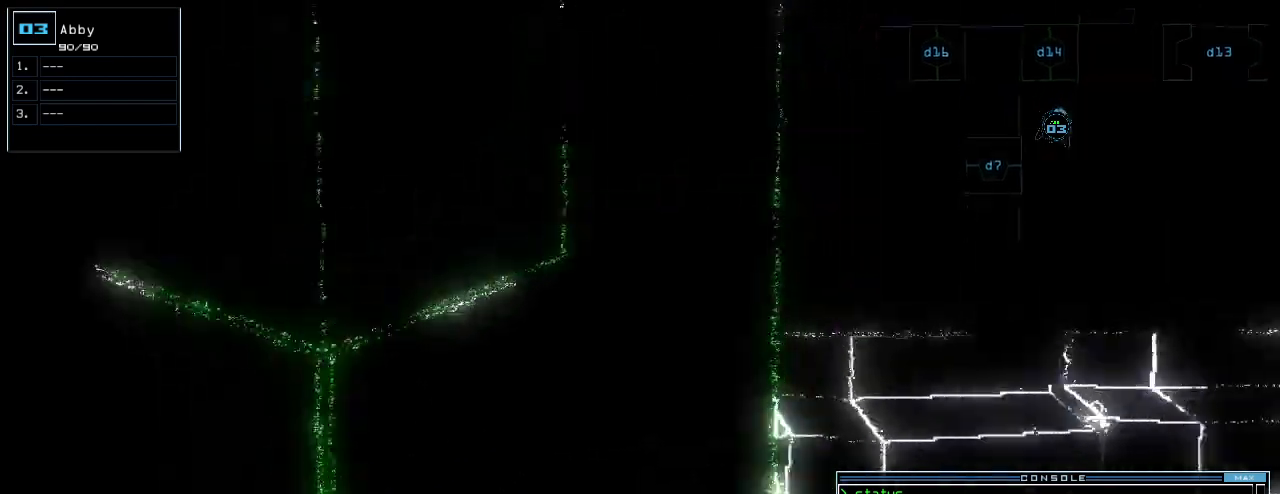
{"keys": ["down"], "events": [[160, "left", "down"], [240, "left", "up"], [400, "left", "down"], [480, "left", "up"]]}
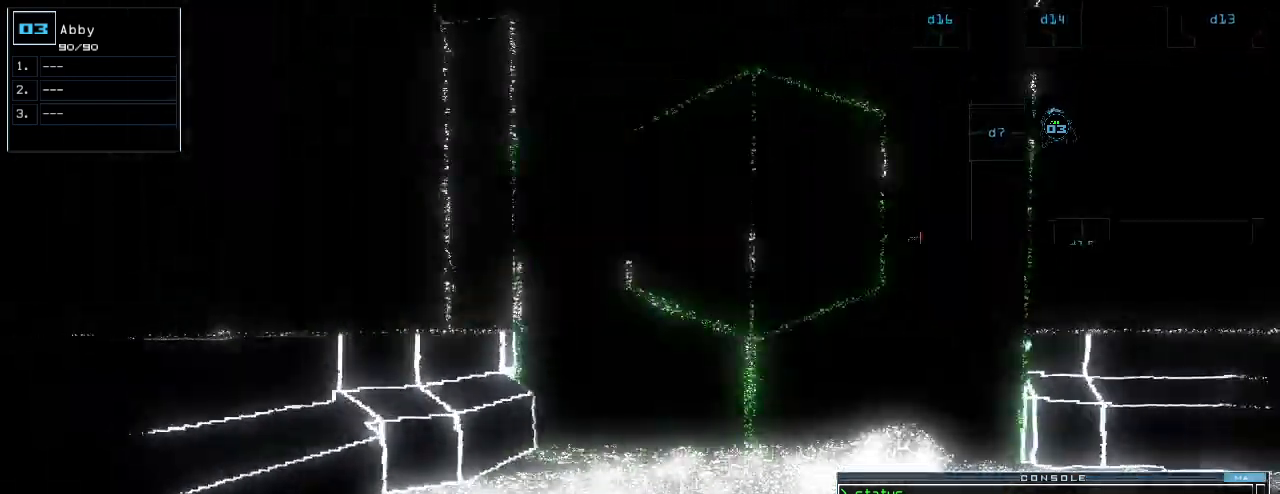
{"keys": ["down"], "events": []}
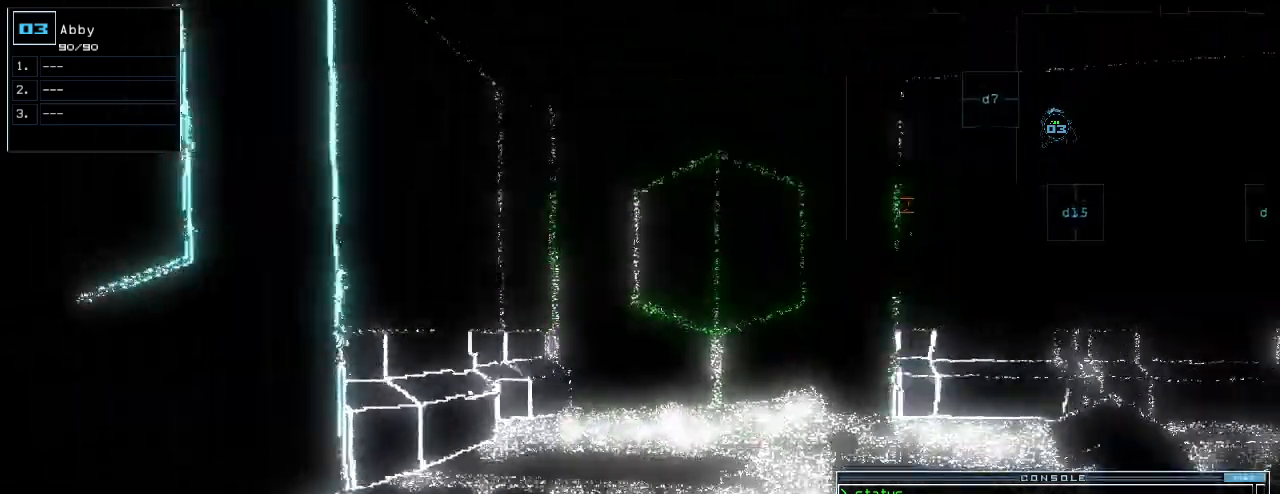
{"keys": ["down"], "events": [[240, "left", "down"], [420, "left", "up"]]}
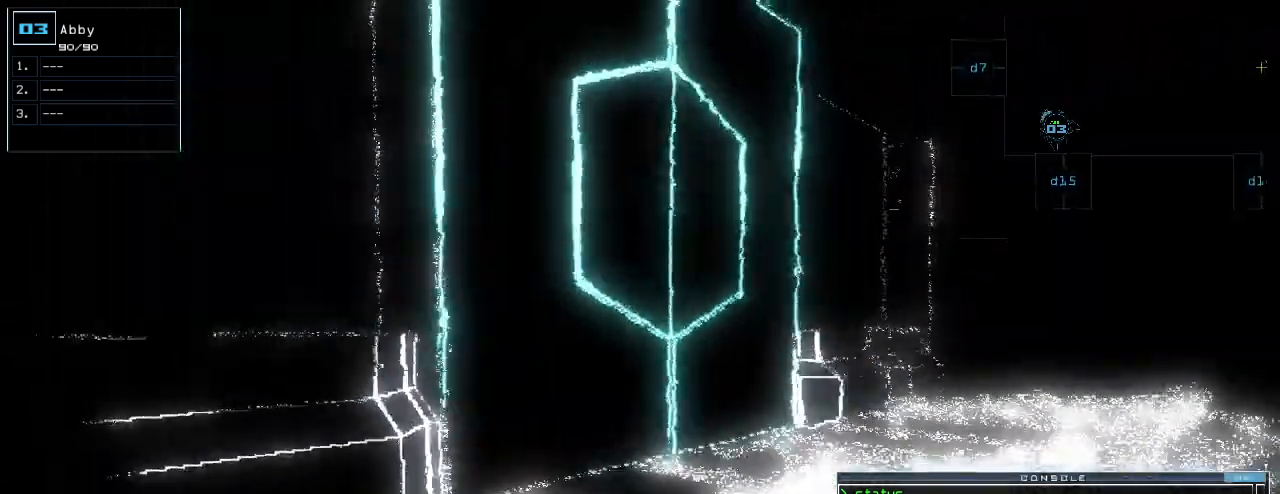
{"keys": [], "events": [[20, "left", "down"], [300, "left", "up"], [360, "down", "up"], [440, "space", "down"], [500, "space", "up"]]}
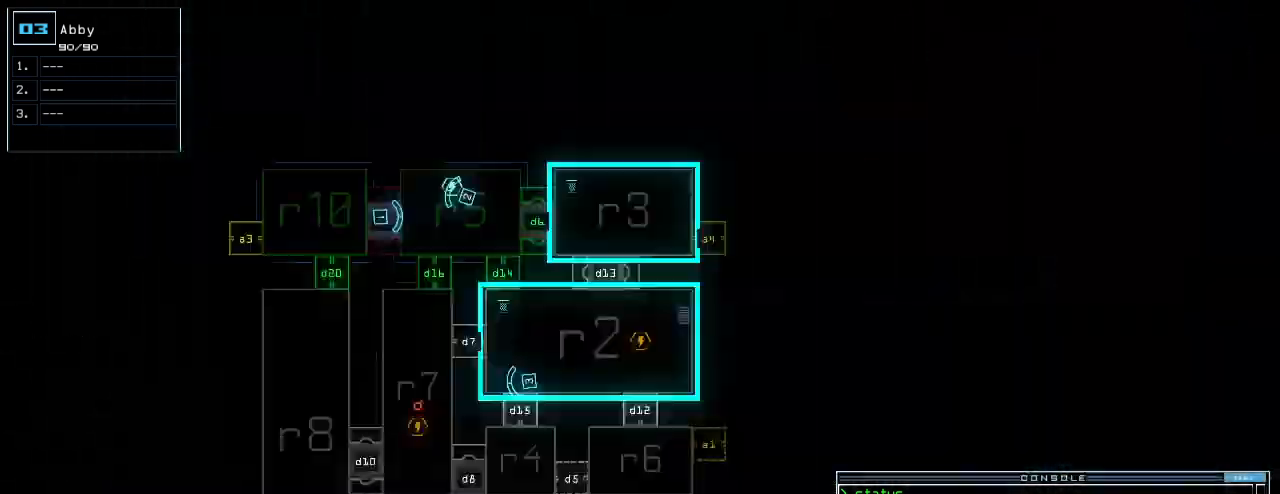
{"keys": [], "events": []}
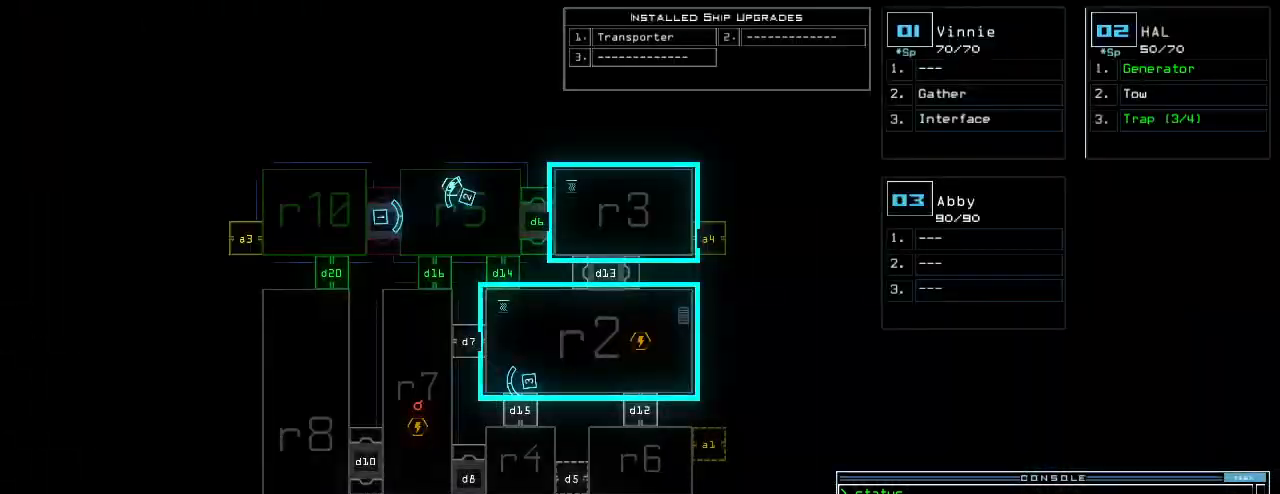
{"keys": ["up"], "events": [[320, "1", "down"], [320, "right", "down"], [340, "up", "down"], [360, "1", "up"], [500, "right", "up"]]}
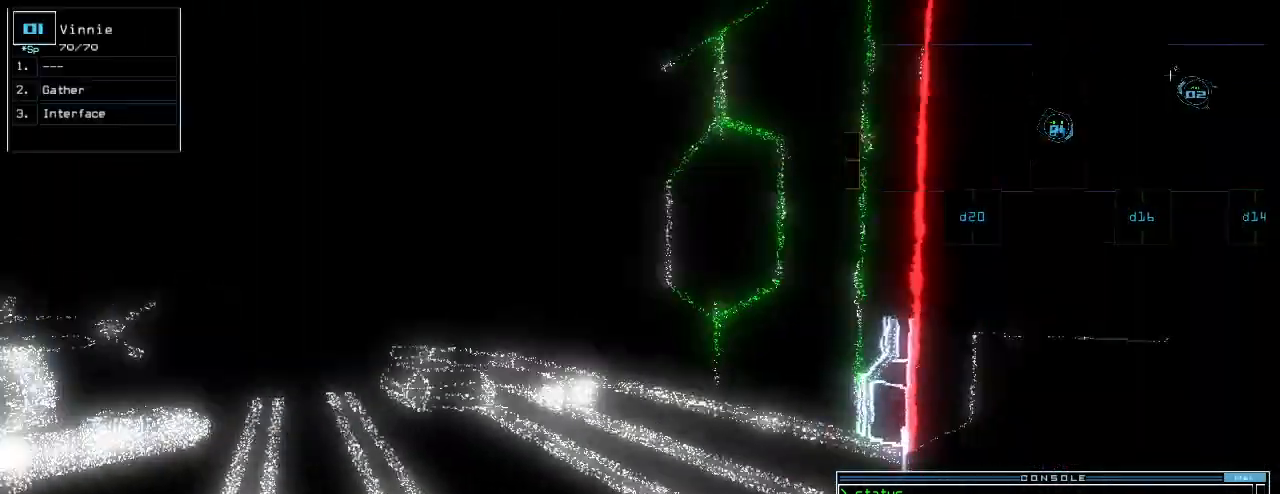
{"keys": ["left", "up"]}
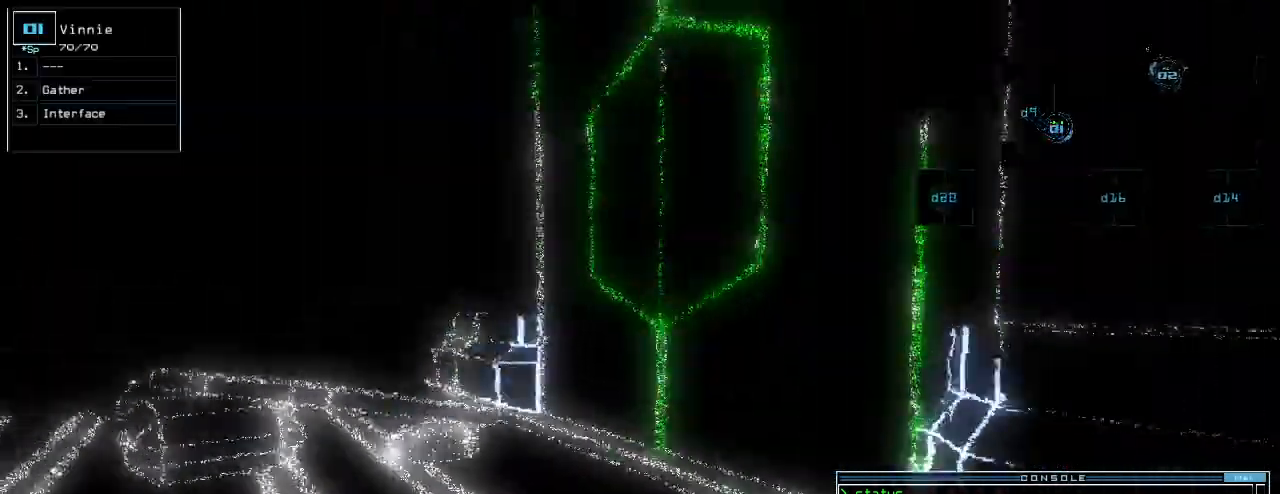
{"keys": ["up"]}
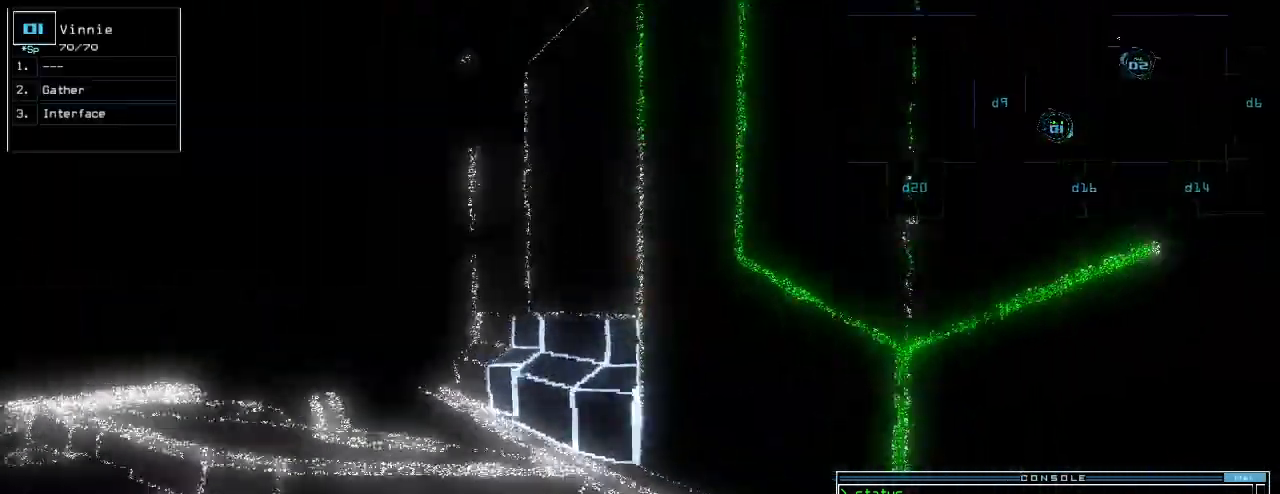
{"keys": [], "events": [[20, "right", "down"], [40, "d", "down"], [80, "d", "up"], [200, "1", "down"], [260, "1", "up"], [280, "right", "up"], [320, "up", "up"]]}
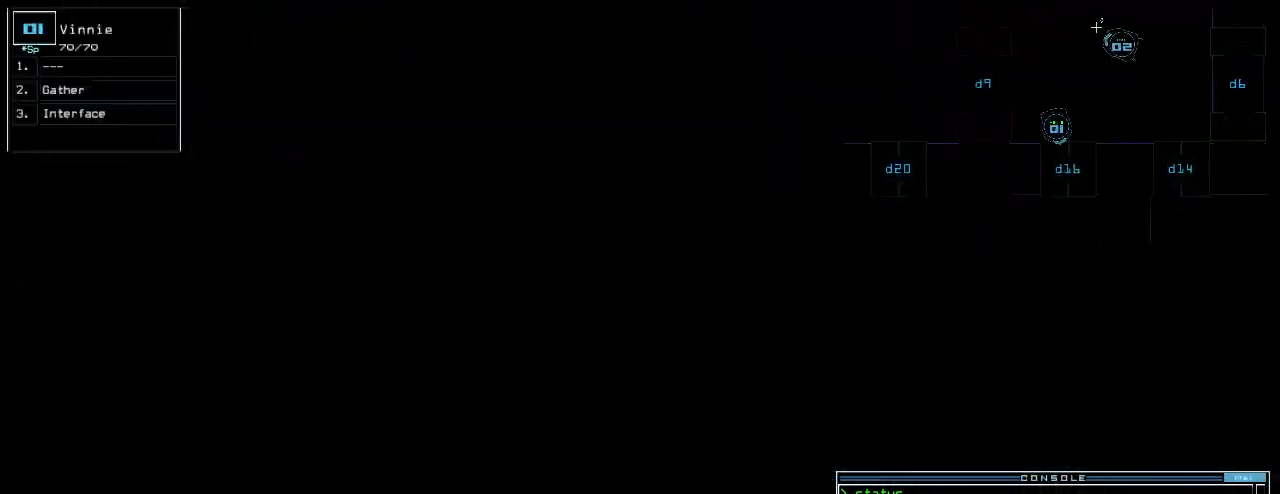
{"keys": [], "events": [[60, "6", "down"], [160, "6", "up"], [280, "space", "down"], [320, "space", "up"]]}
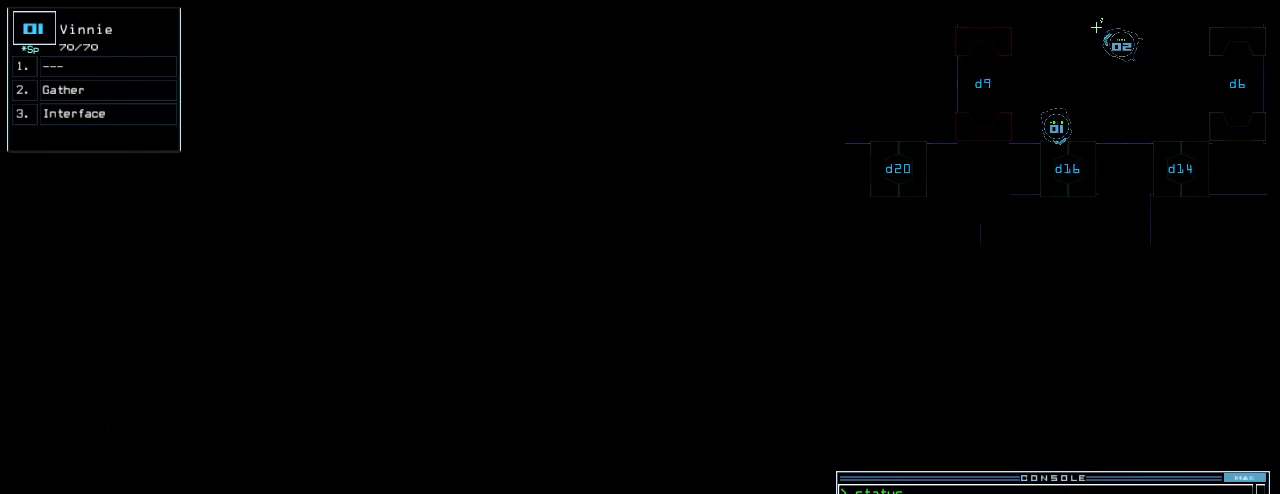
{"keys": [], "events": [[40, "space", "down"], [100, "space", "up"]]}
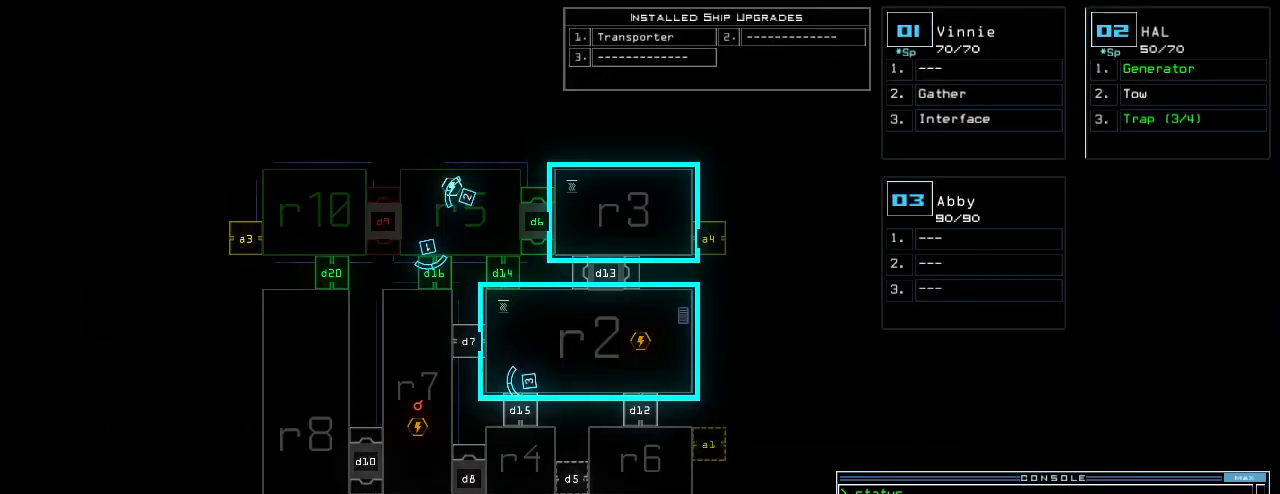
{"keys": [], "events": [[380, "escape", "down"], [440, "escape", "up"]]}
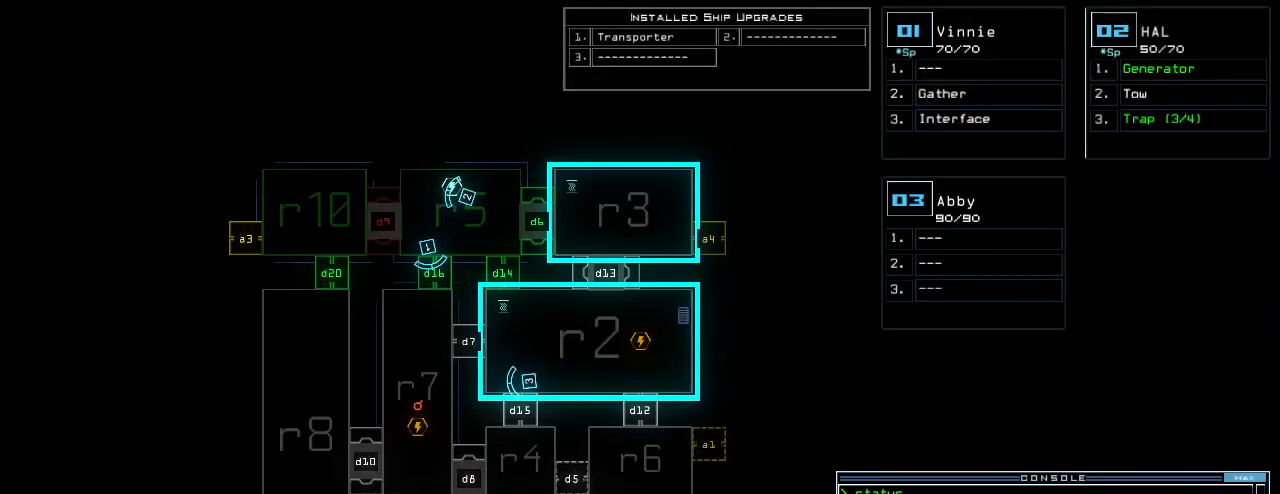
{"keys": [], "events": [[180, "3", "down"], [240, "3", "up"]]}
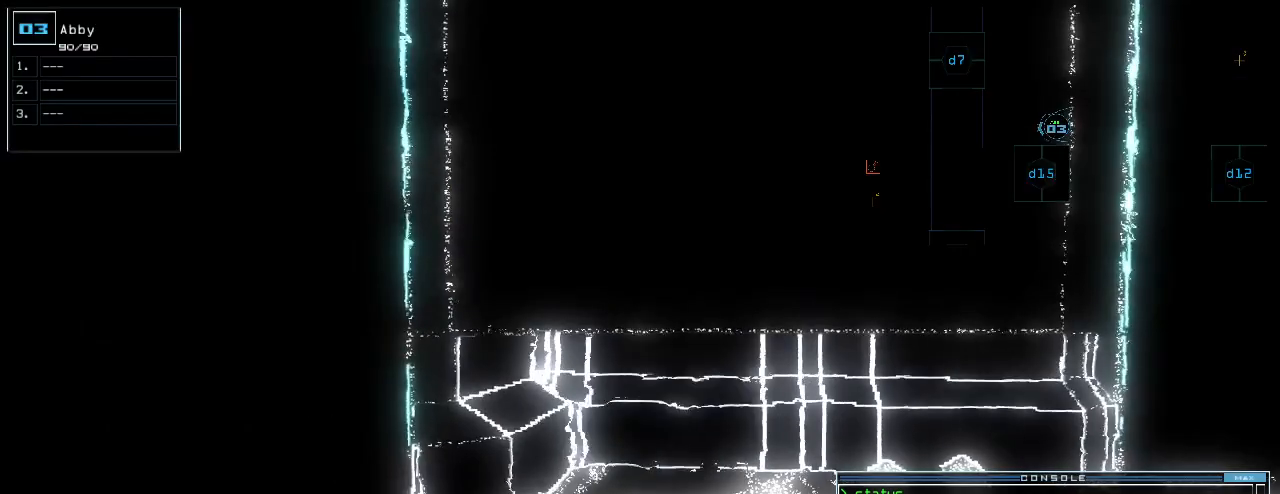
{"keys": [], "events": []}
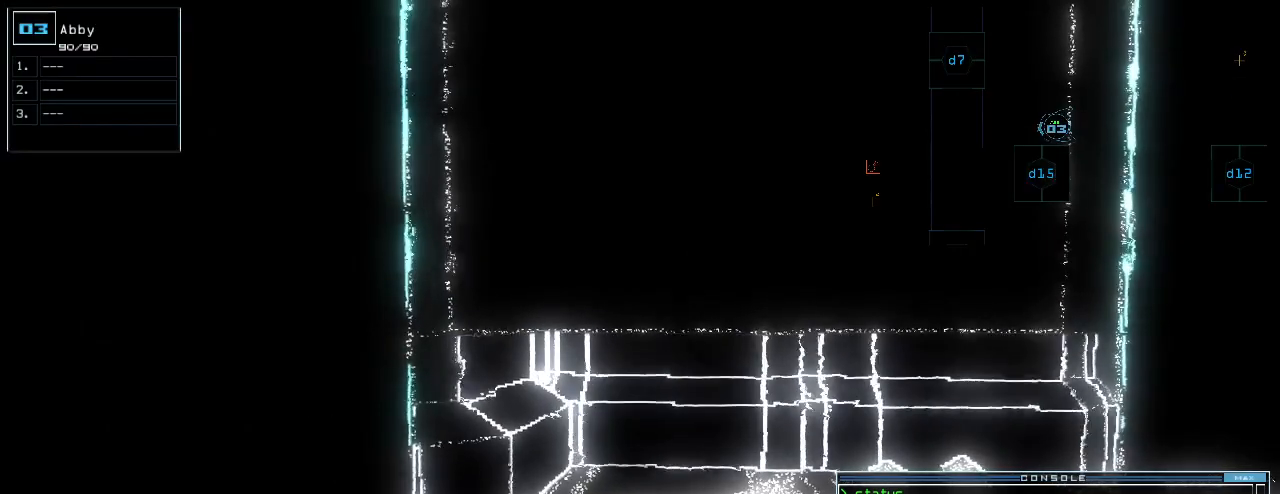
{"keys": ["d"], "events": [[500, "d", "down"]]}
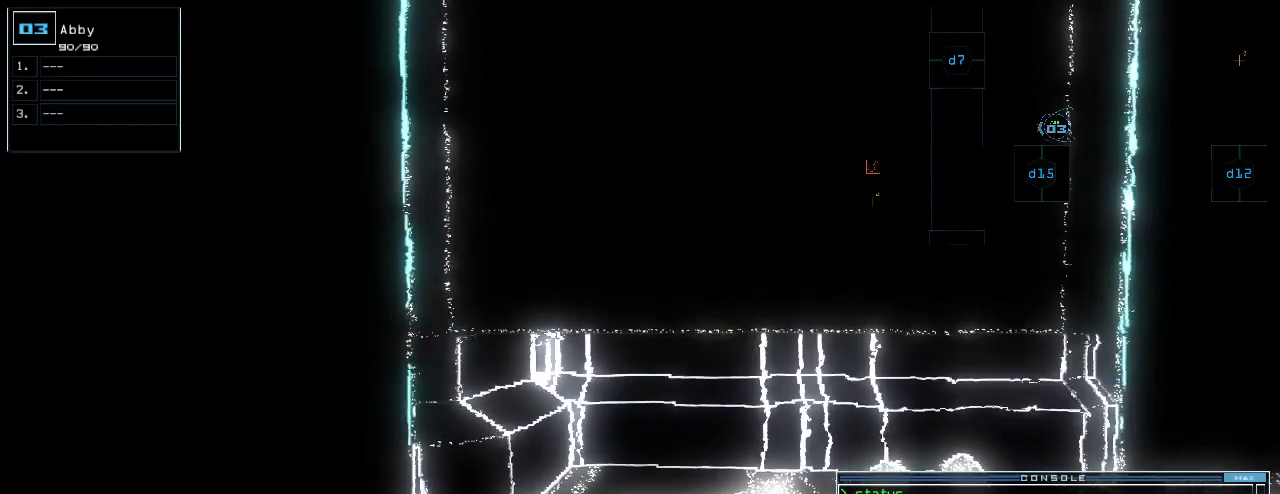
{"keys": [], "events": [[80, "d", "up"], [220, "1", "down"], [260, "1", "up"]]}
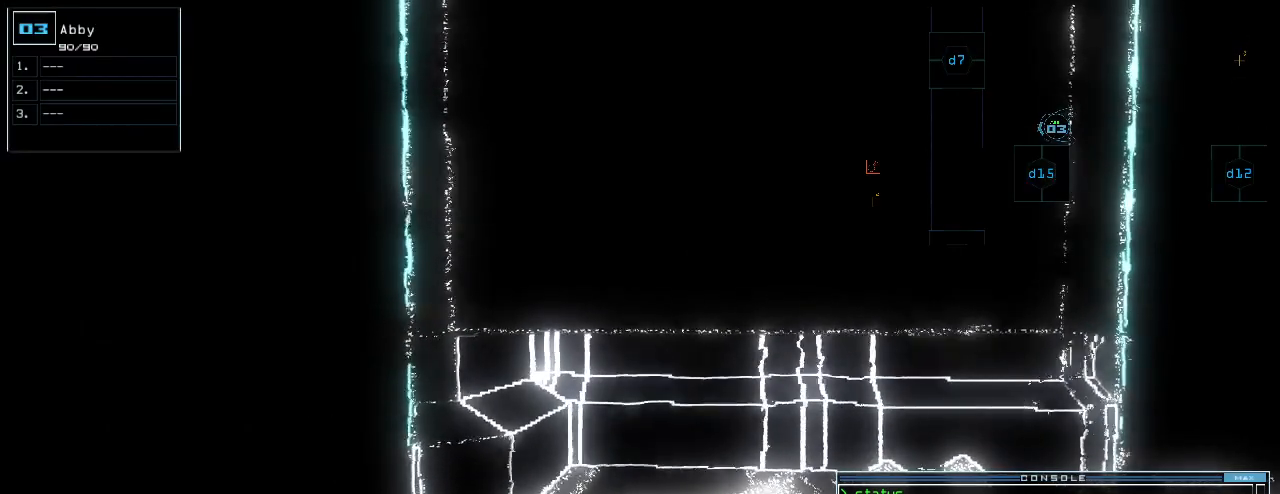
{"keys": [], "events": [[120, "6", "down"], [200, "6", "up"]]}